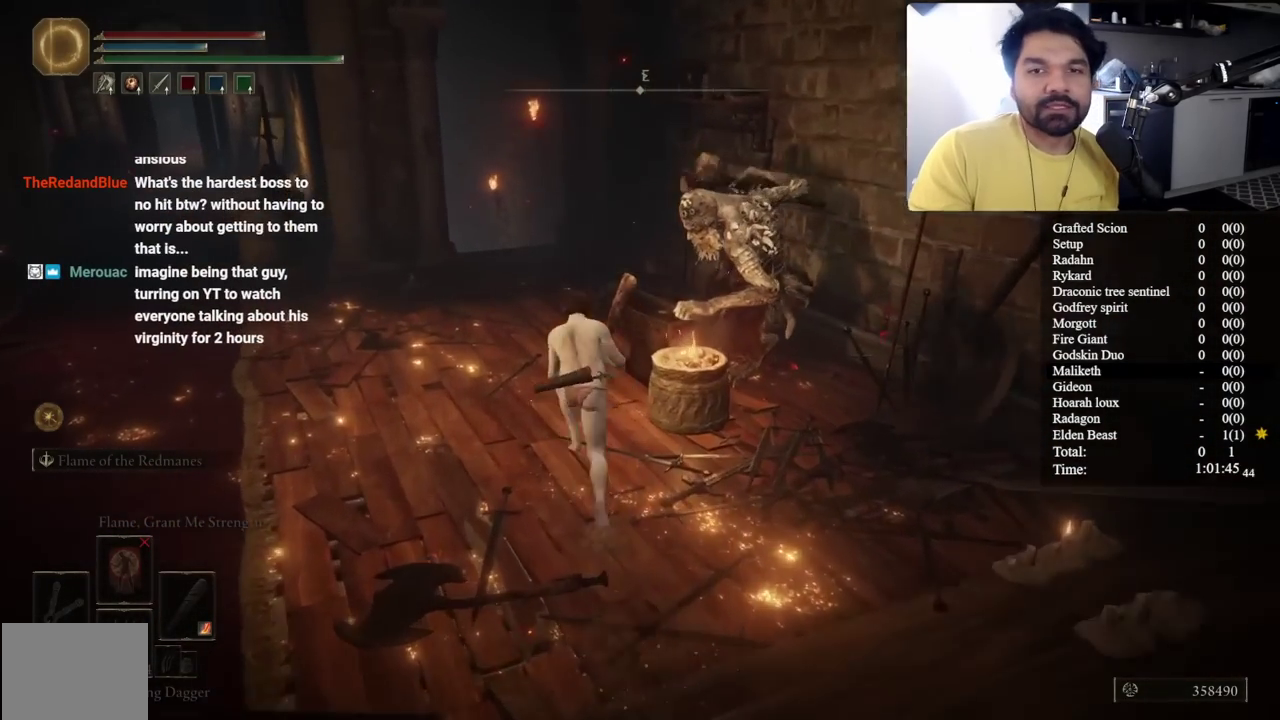
Gameplay with a controller (Xbox layout); each line is a JSON object with the inputs held at the frame after it. "events" lists button and stick changes between this image and that frame as [ms after this image, input, new state], when the widget could be followed in between. Not read: R2.
{"buttons": [], "left_stick": "center", "right_stick": "center", "events": [[133, "Y", "down"], [150, "left_stick", "up-right"], [250, "Y", "up"], [283, "left_stick", "center"], [350, "Y", "down"], [433, "Y", "up"]]}
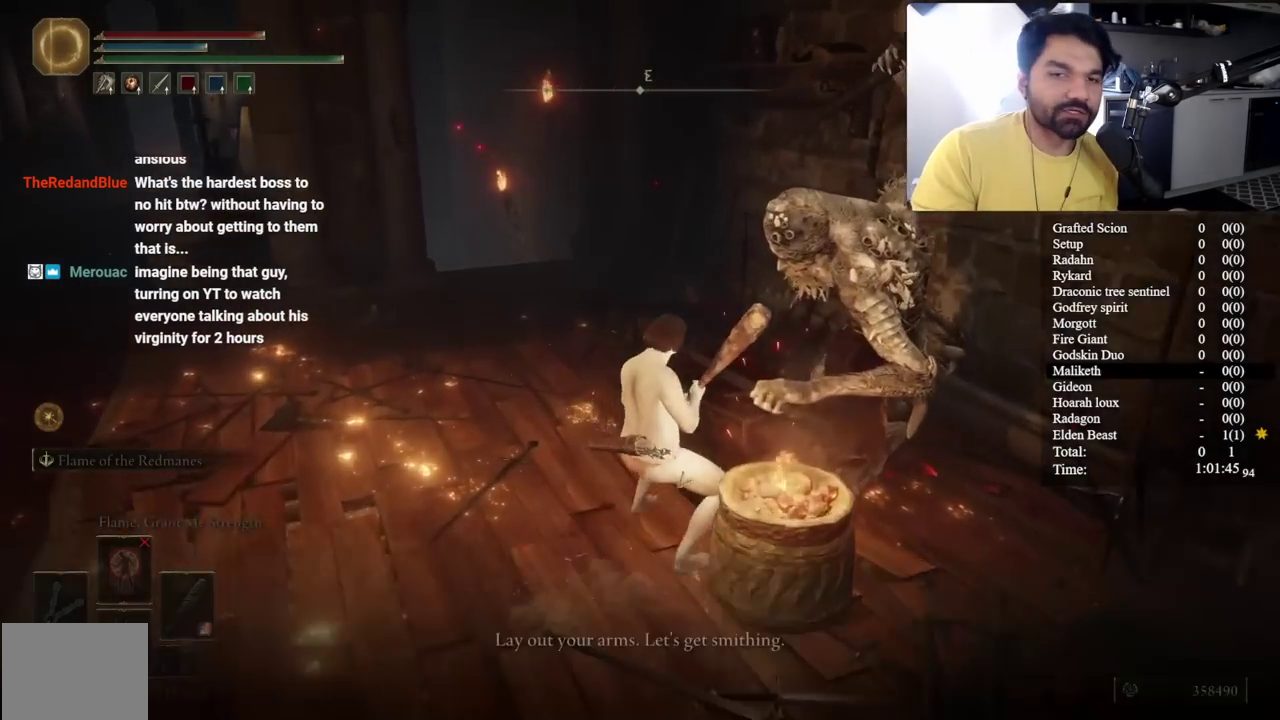
{"buttons": ["Y"], "left_stick": "center", "right_stick": "center", "events": [[50, "Y", "down"], [133, "Y", "up"], [133, "left_stick", "up-right"], [233, "Y", "down"], [267, "left_stick", "center"], [317, "Y", "up"], [417, "Y", "down"]]}
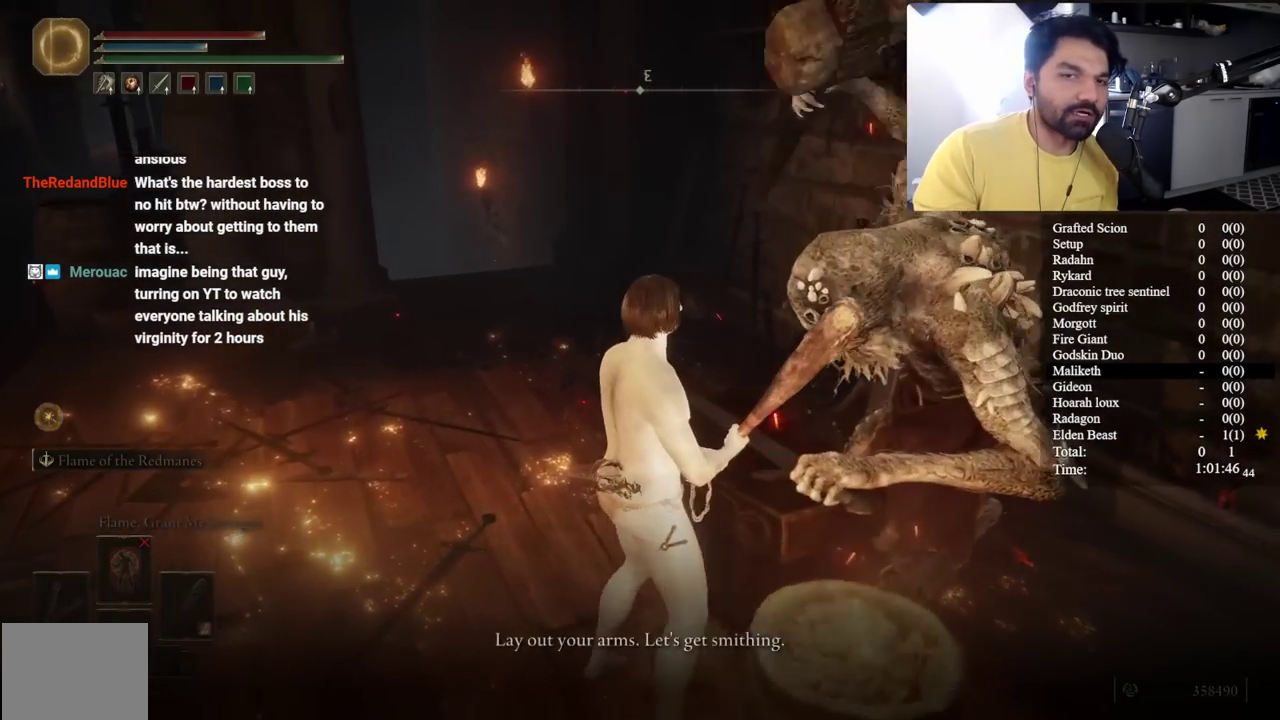
{"buttons": [], "left_stick": "center", "right_stick": "right", "events": [[17, "Y", "up"], [117, "Y", "down"], [217, "Y", "up"], [217, "left_stick", "up-right"], [317, "left_stick", "center"], [467, "right_stick", "right"]]}
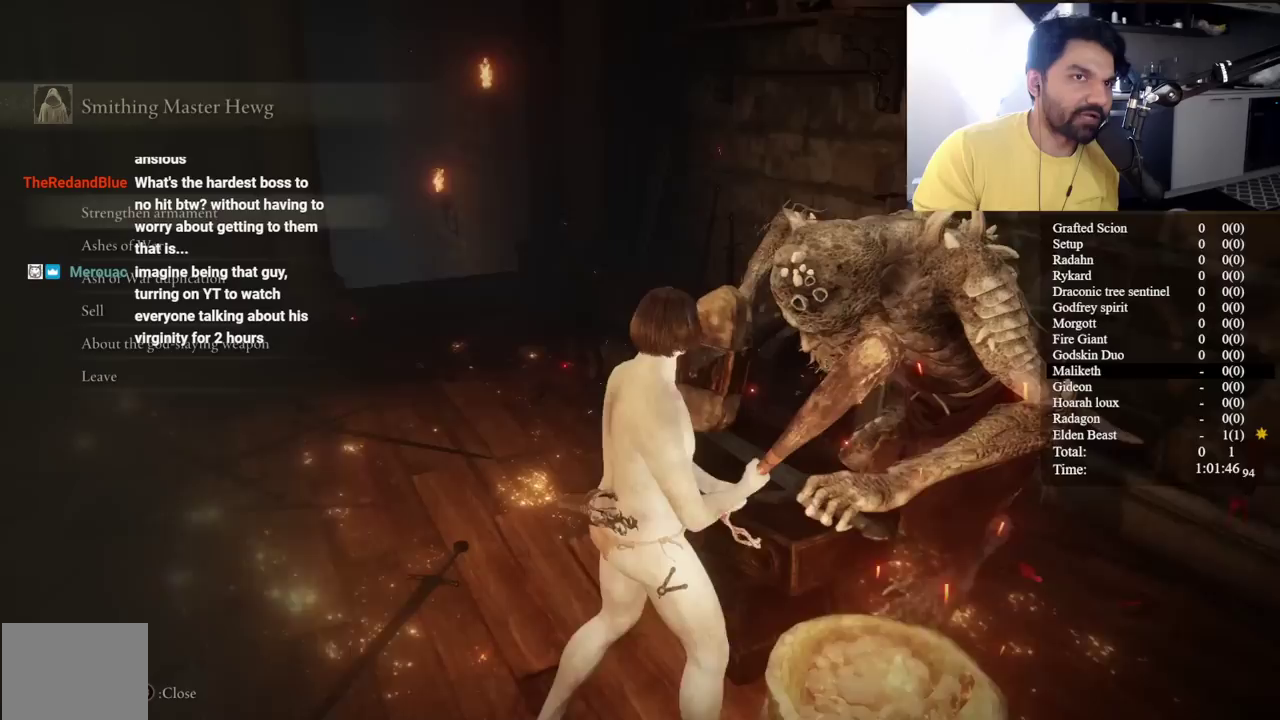
{"buttons": ["A"], "left_stick": "center", "right_stick": "center", "events": [[83, "right_stick", "center"], [483, "A", "down"]]}
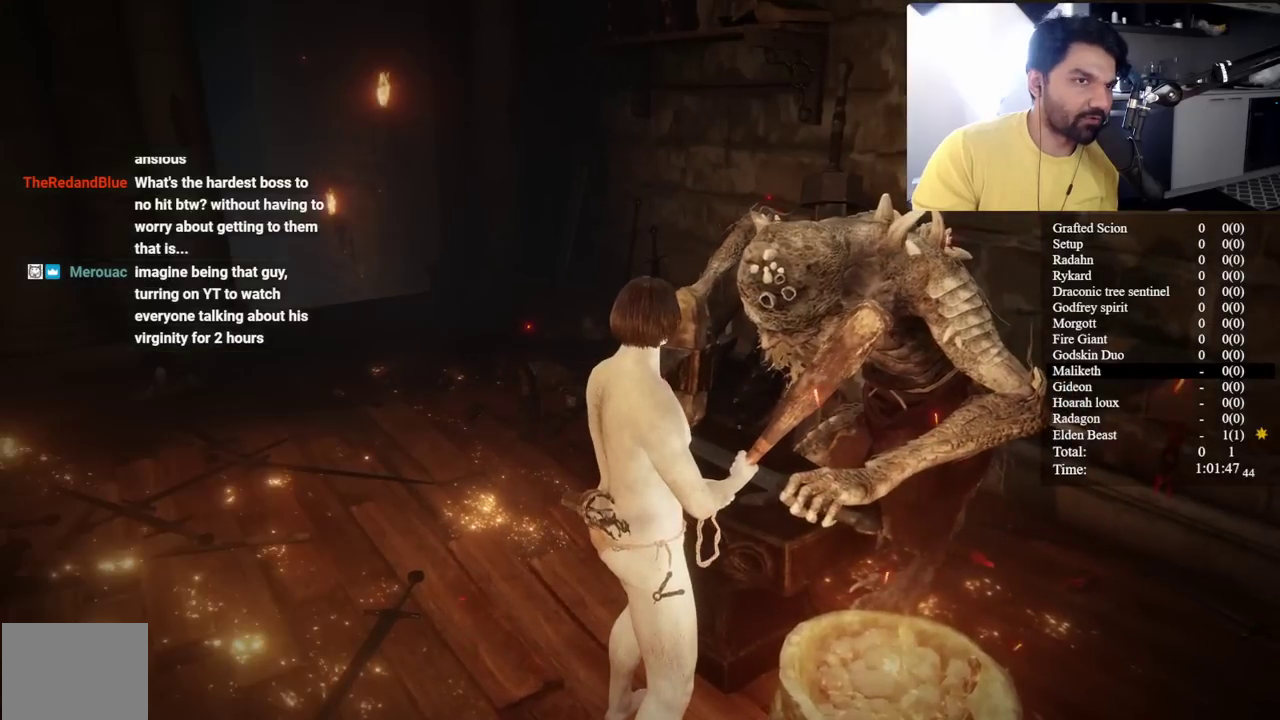
{"buttons": ["L2"], "left_stick": "center", "right_stick": "center", "events": [[100, "A", "up"], [183, "L2", "down"]]}
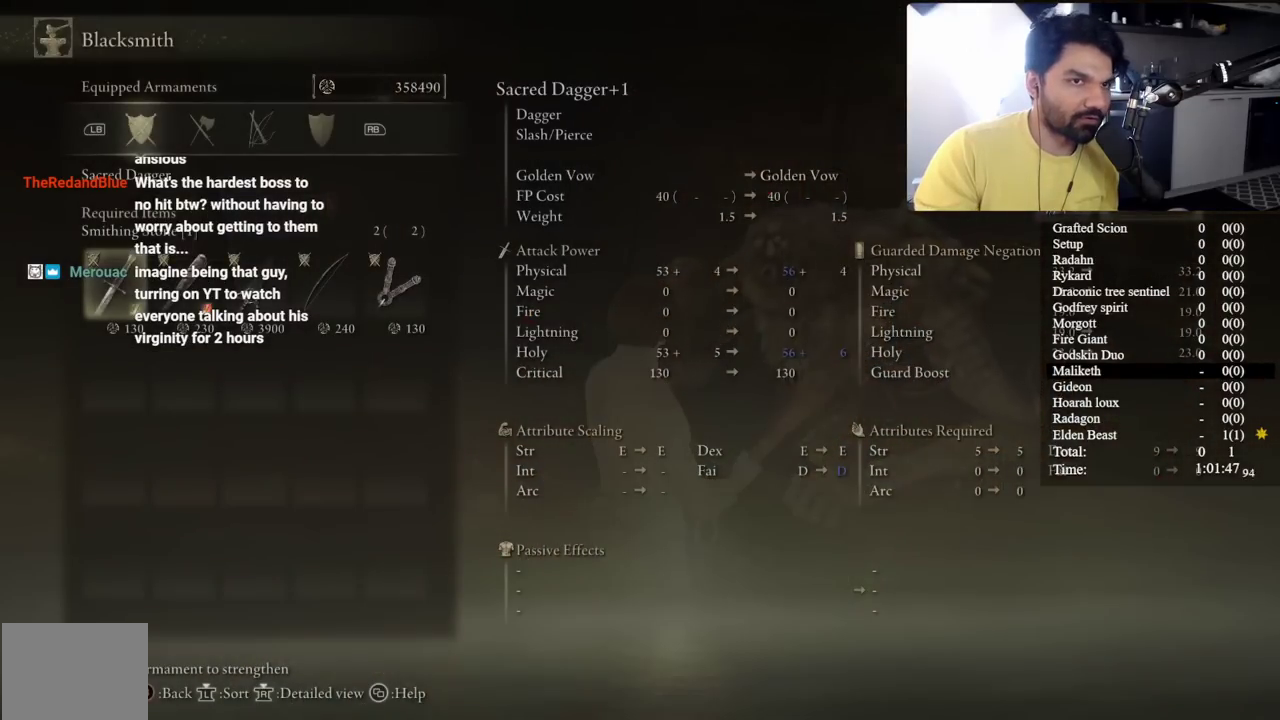
{"buttons": ["L2"], "left_stick": "center", "right_stick": "center", "events": [[50, "DPAD_RIGHT", "down"], [183, "DPAD_RIGHT", "up"], [283, "DPAD_RIGHT", "down"], [350, "DPAD_RIGHT", "up"]]}
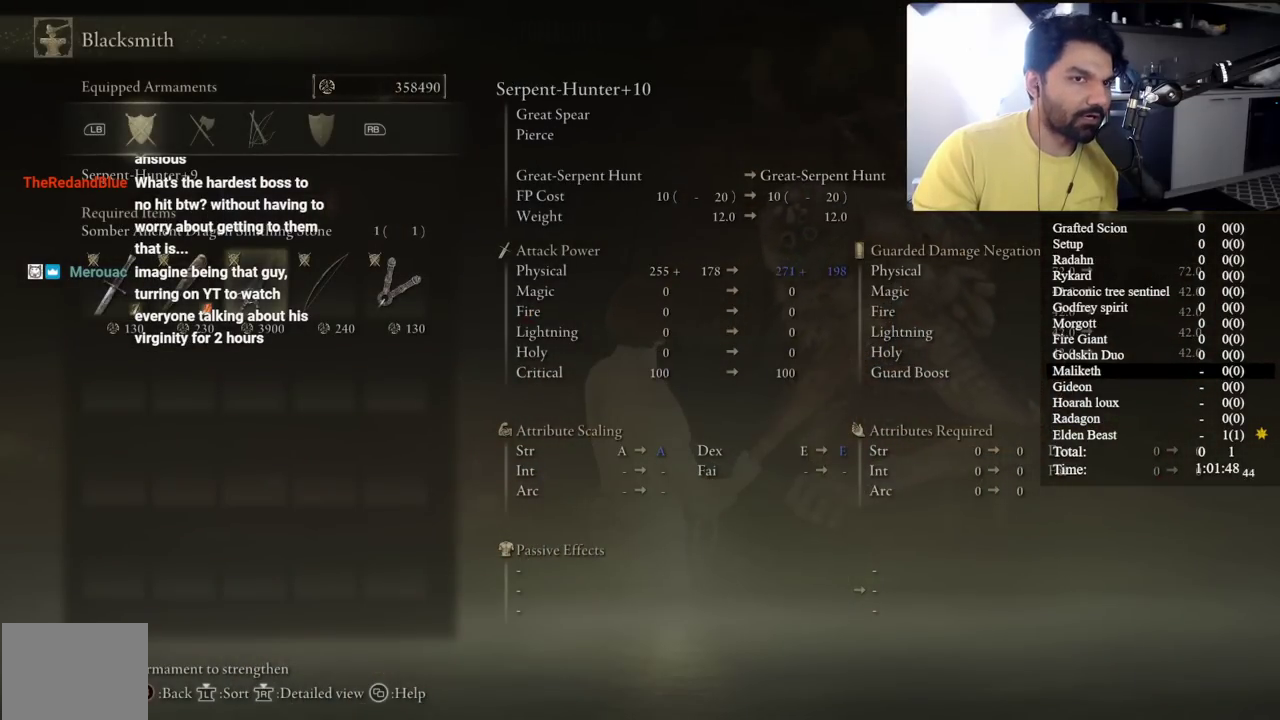
{"buttons": ["L2"], "left_stick": "center", "right_stick": "center", "events": []}
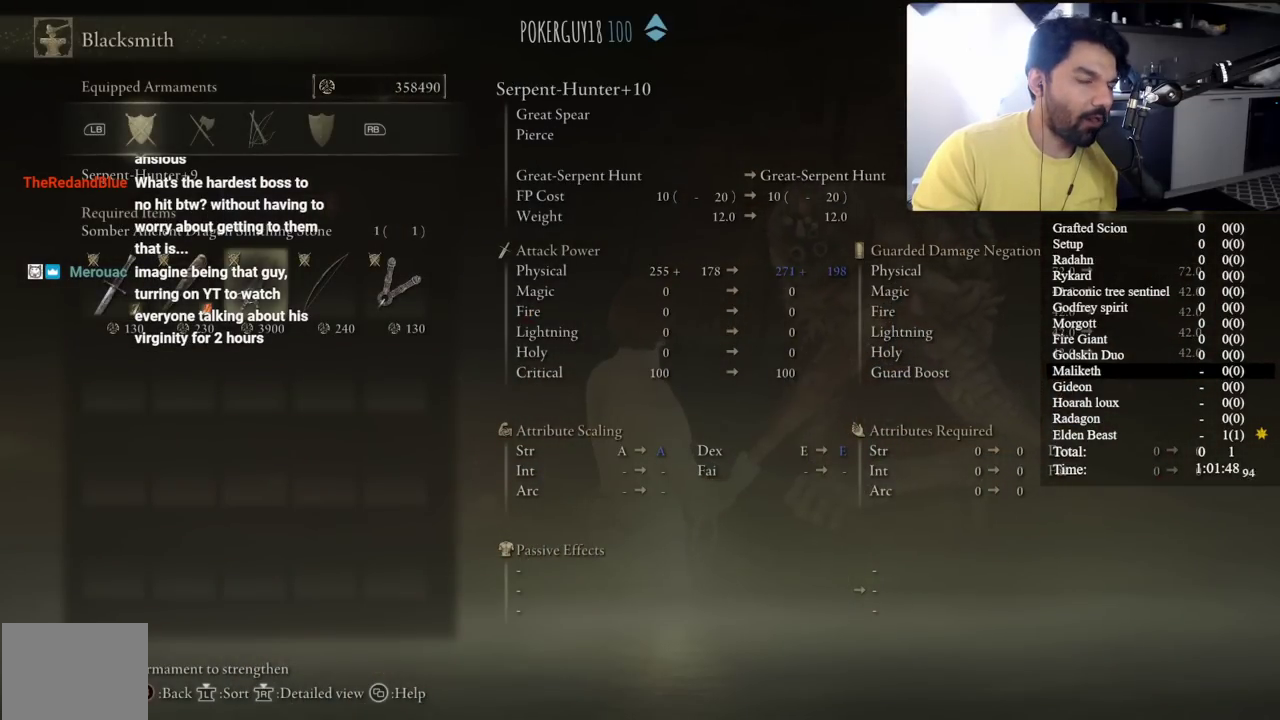
{"buttons": ["L2"], "left_stick": "center", "right_stick": "center", "events": []}
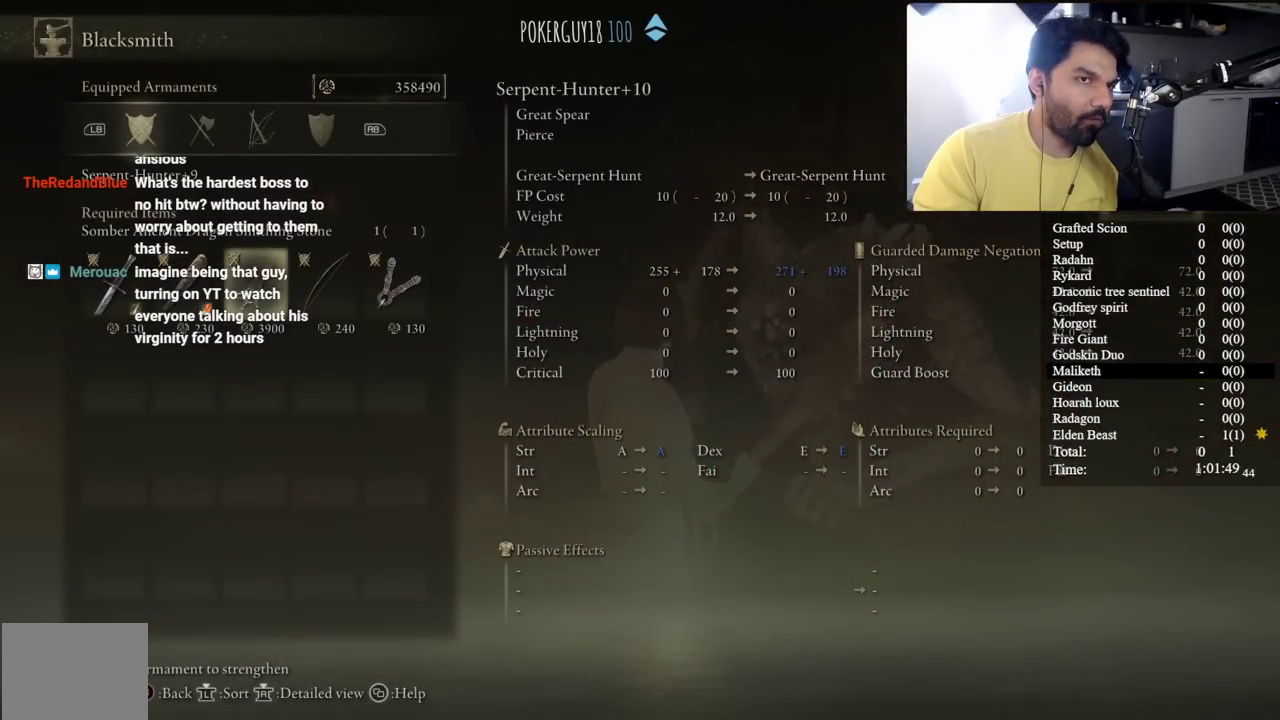
{"buttons": ["A"], "left_stick": "center", "right_stick": "center", "events": [[33, "A", "down"], [167, "A", "up"], [217, "L2", "up"], [467, "A", "down"]]}
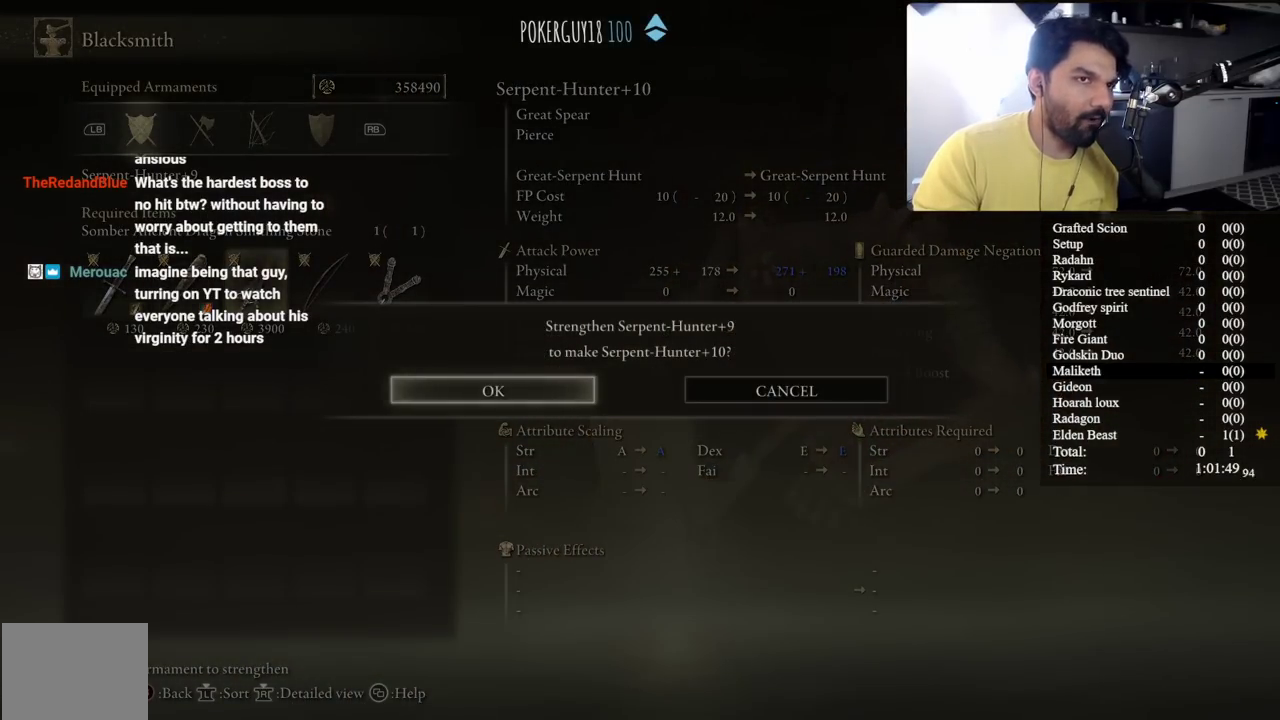
{"buttons": ["L2"], "left_stick": "center", "right_stick": "center", "events": [[17, "L2", "down"], [50, "A", "up"]]}
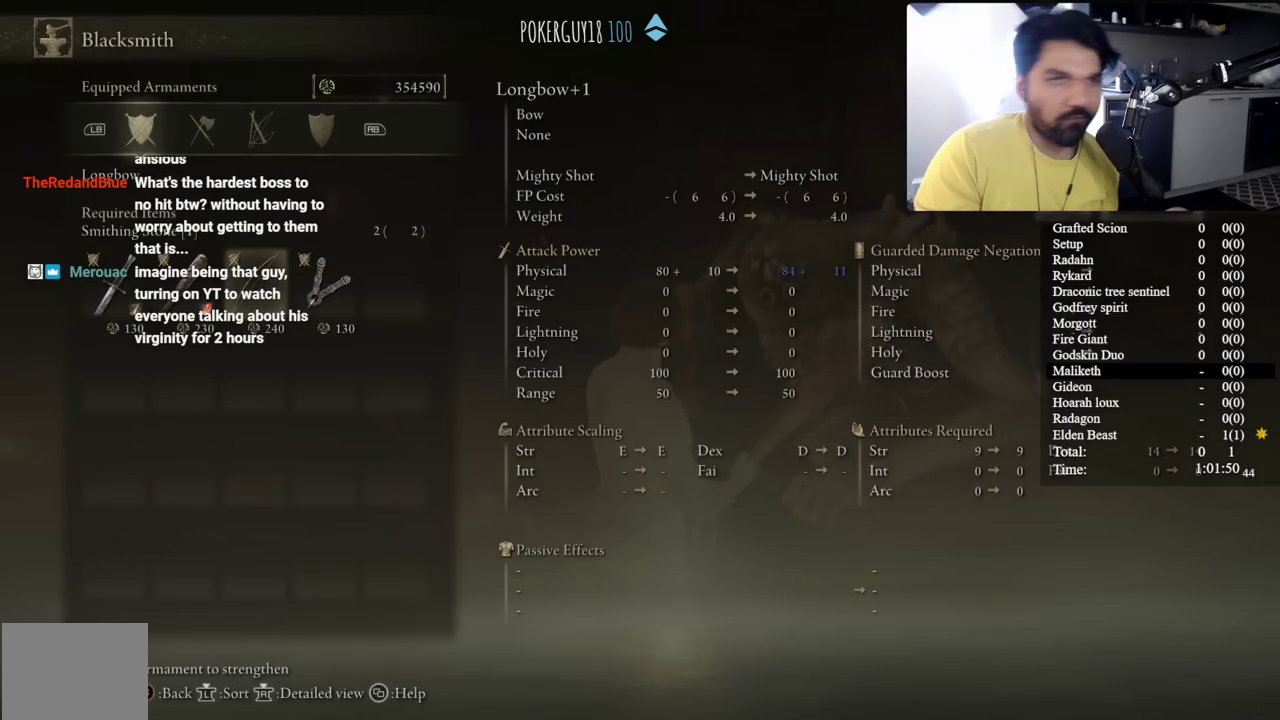
{"buttons": ["L2"], "left_stick": "center", "right_stick": "center", "events": []}
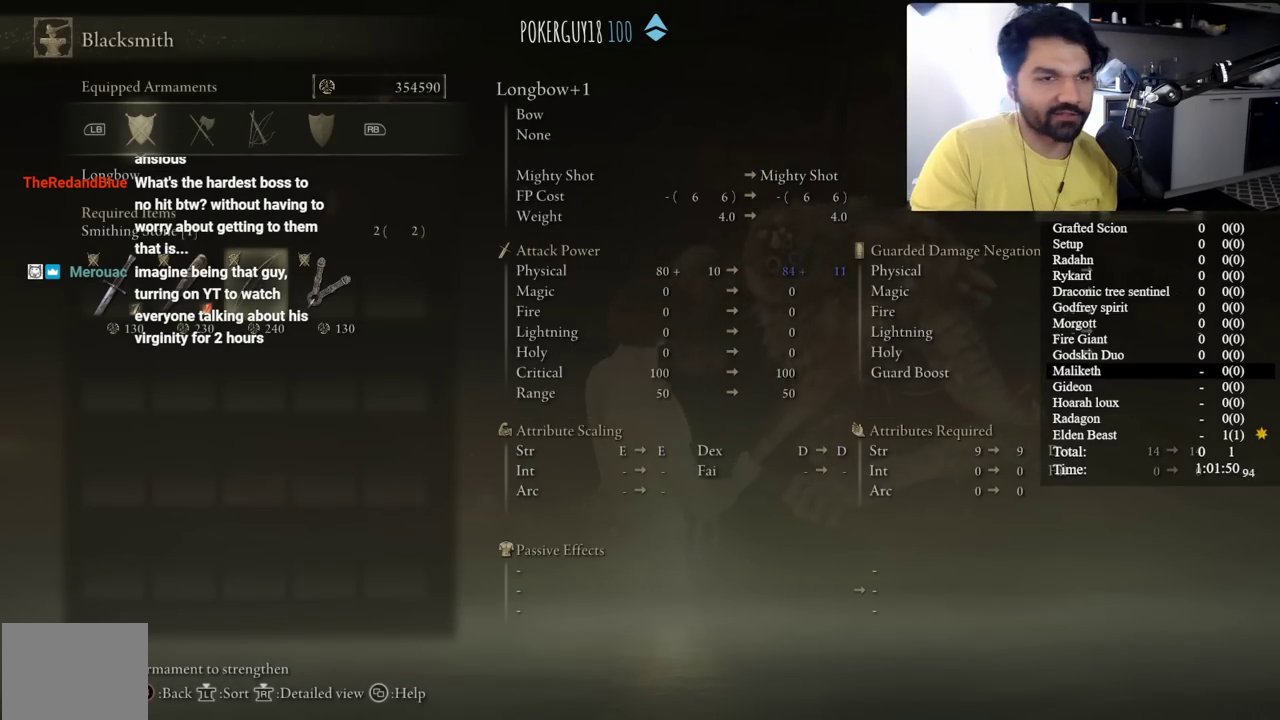
{"buttons": ["B"], "left_stick": "down-left", "right_stick": "center", "events": [[83, "left_stick", "down"], [117, "B", "down"], [217, "B", "up"], [267, "L2", "up"], [333, "left_stick", "down-left"], [433, "B", "down"]]}
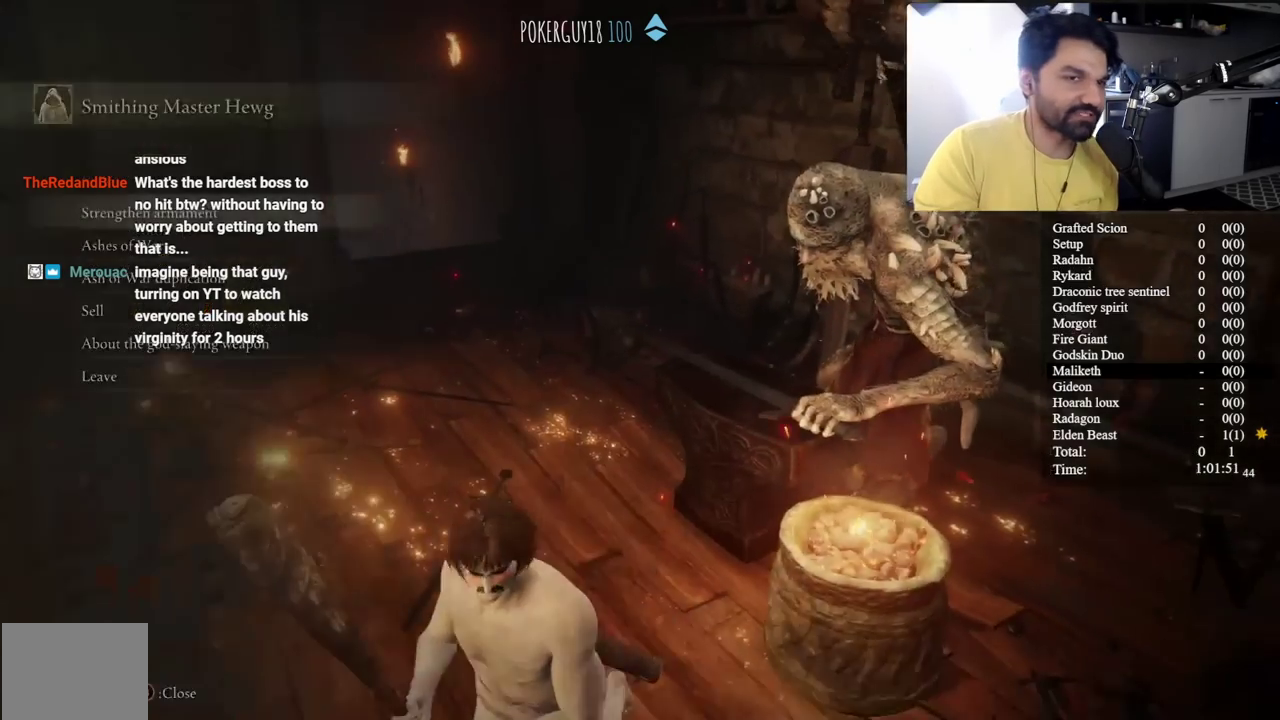
{"buttons": [], "left_stick": "down-left", "right_stick": "left", "events": [[33, "B", "up"], [183, "right_stick", "left"]]}
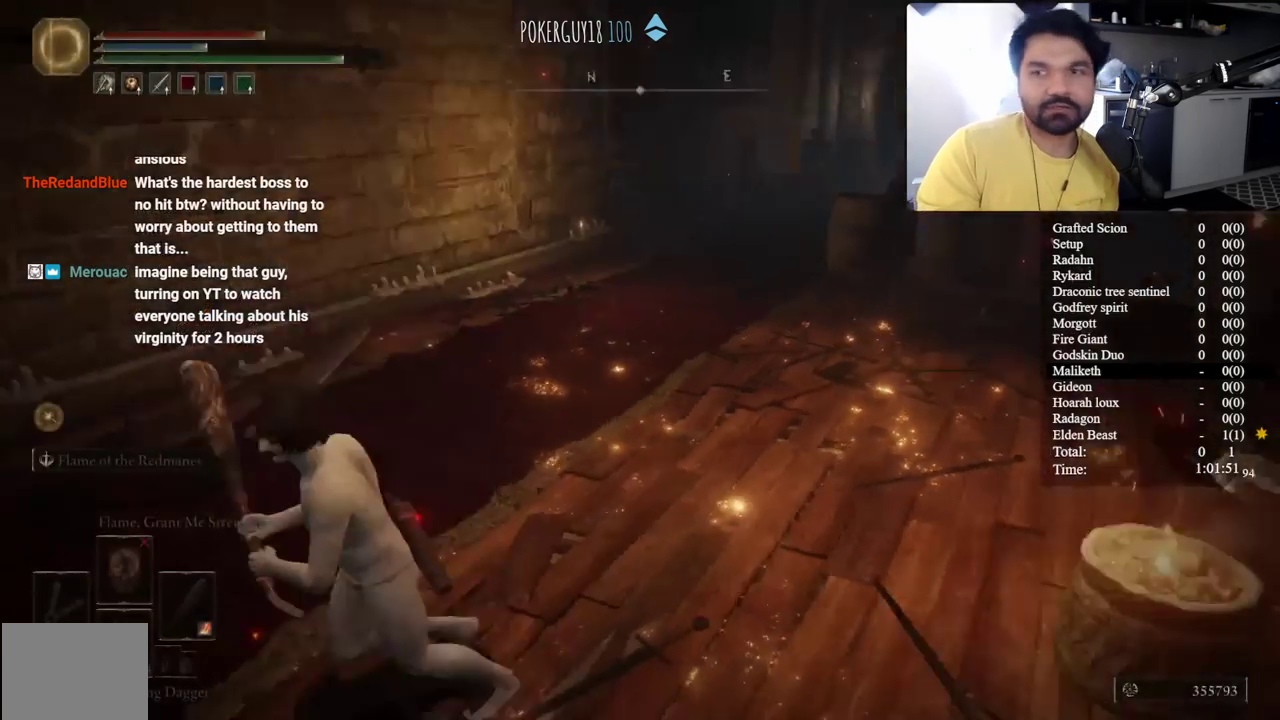
{"buttons": ["SELECT"], "left_stick": "center", "right_stick": "center", "events": [[117, "left_stick", "left"], [317, "left_stick", "center"], [400, "SELECT", "down"], [467, "right_stick", "center"]]}
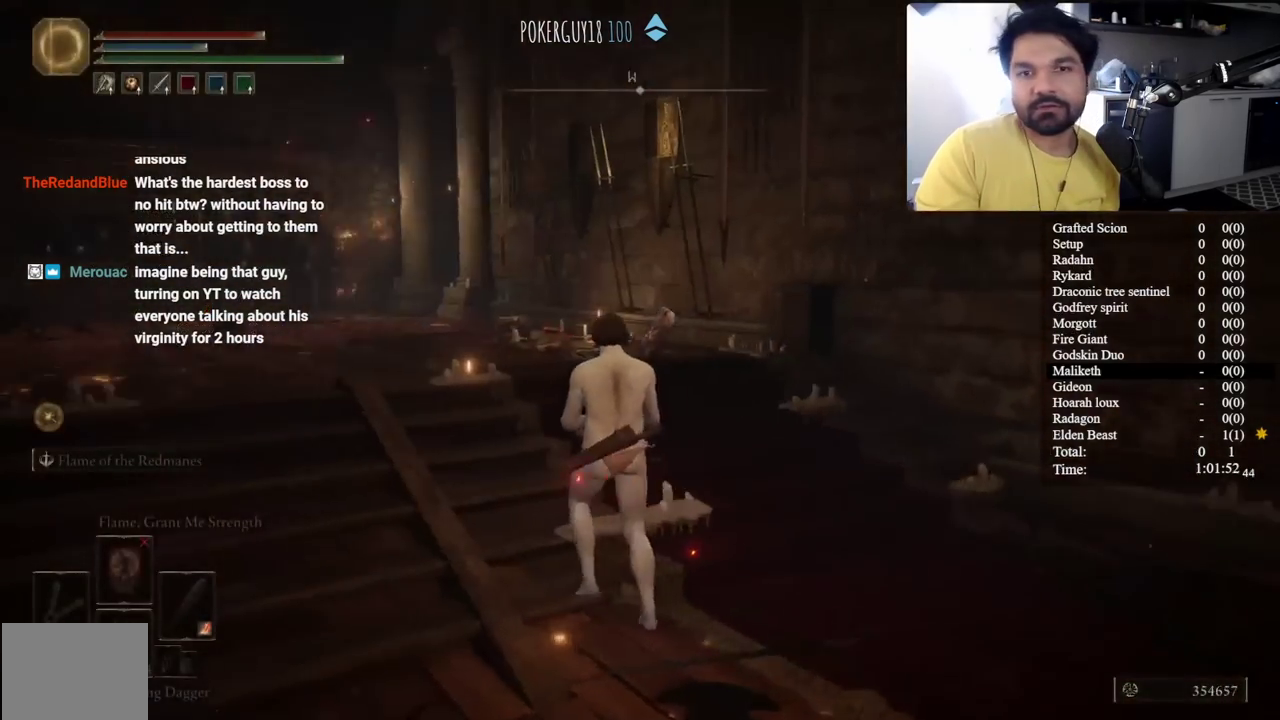
{"buttons": [], "left_stick": "up-left", "right_stick": "center", "events": [[83, "SELECT", "up"], [400, "left_stick", "up"], [467, "left_stick", "up-left"]]}
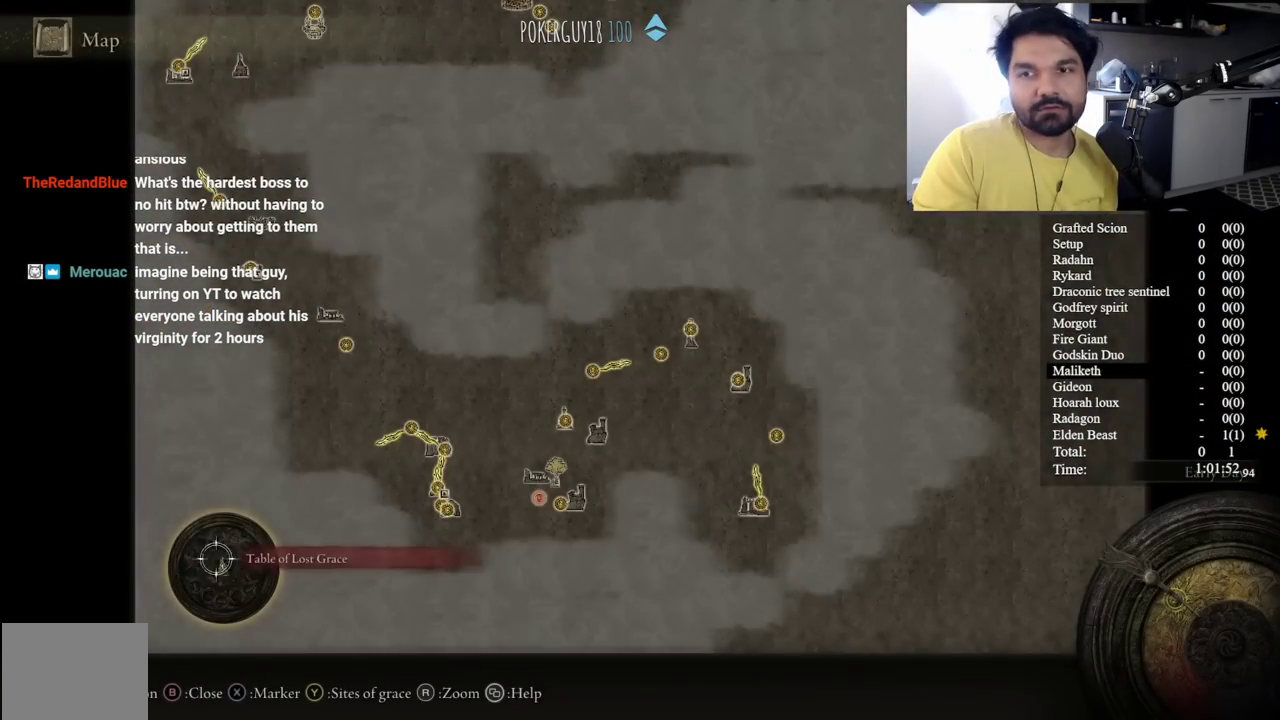
{"buttons": ["L1"], "left_stick": "center", "right_stick": "center", "events": [[17, "left_stick", "left"], [83, "left_stick", "center"], [267, "Y", "down"], [350, "Y", "up"], [483, "L1", "down"]]}
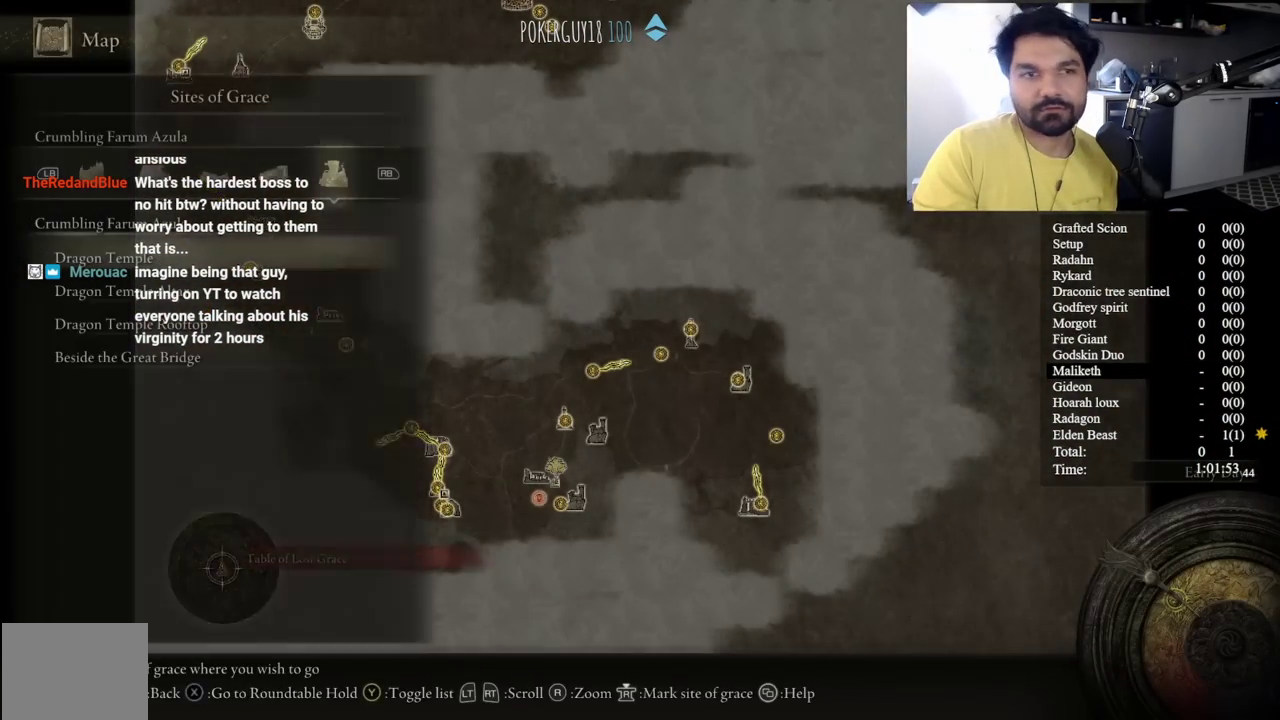
{"buttons": [], "left_stick": "center", "right_stick": "center", "events": [[67, "L1", "up"]]}